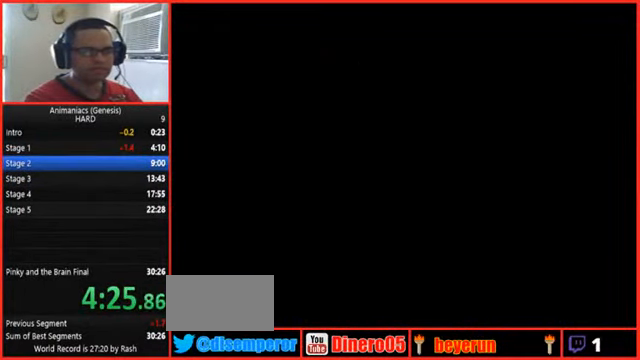
Gameplay with a controller (Nintendo layout); each line is a JSON object with the inputs held at the frame after it (dt_ms = milliseconds from this image to that frame). "events" lists button and stick changes between this image and that frame as [ms after this image, input, new state], when the widget could be followed in between. Not read: L3 R3 START.
{"dt_ms": 1000, "buttons": ["DPAD_RIGHT"], "events": [[500, "DPAD_RIGHT", "down"]]}
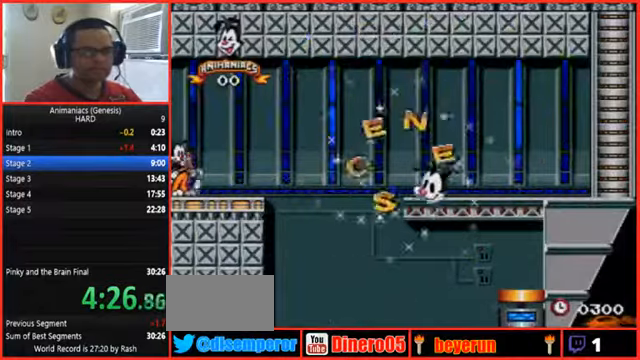
{"dt_ms": 500, "buttons": ["DPAD_RIGHT"], "events": []}
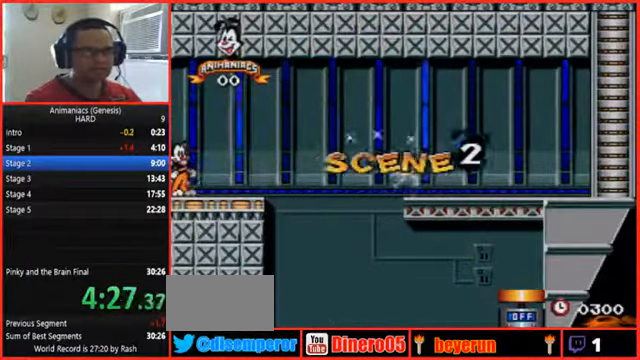
{"dt_ms": 500, "buttons": ["DPAD_RIGHT"], "events": []}
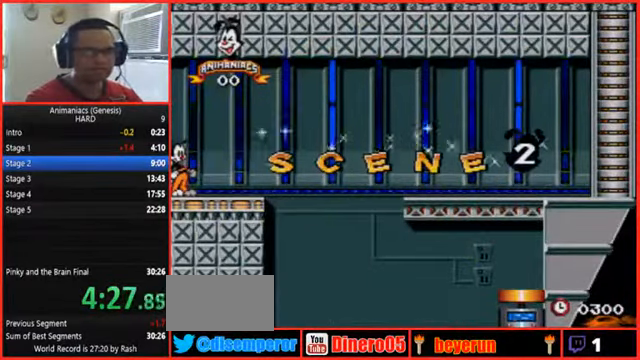
{"dt_ms": 500, "buttons": ["DPAD_RIGHT"], "events": []}
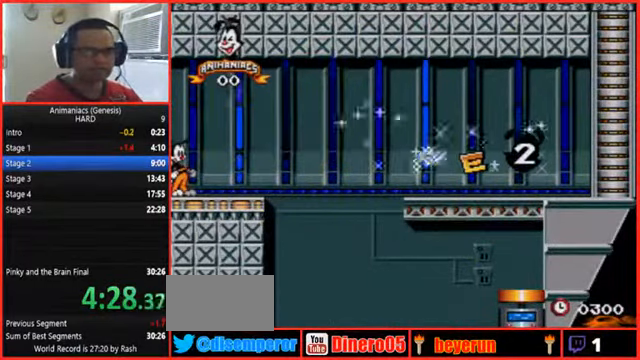
{"dt_ms": 1000, "buttons": ["DPAD_RIGHT"]}
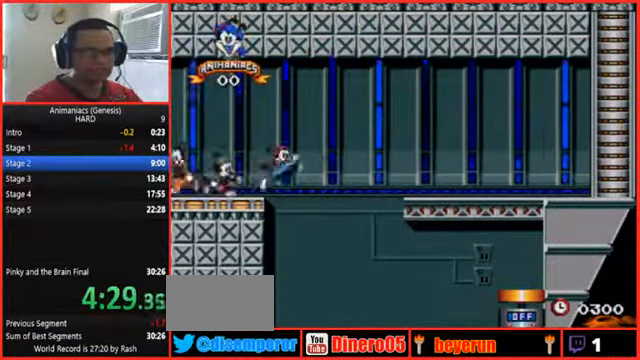
{"dt_ms": 500, "buttons": ["DPAD_RIGHT"], "events": []}